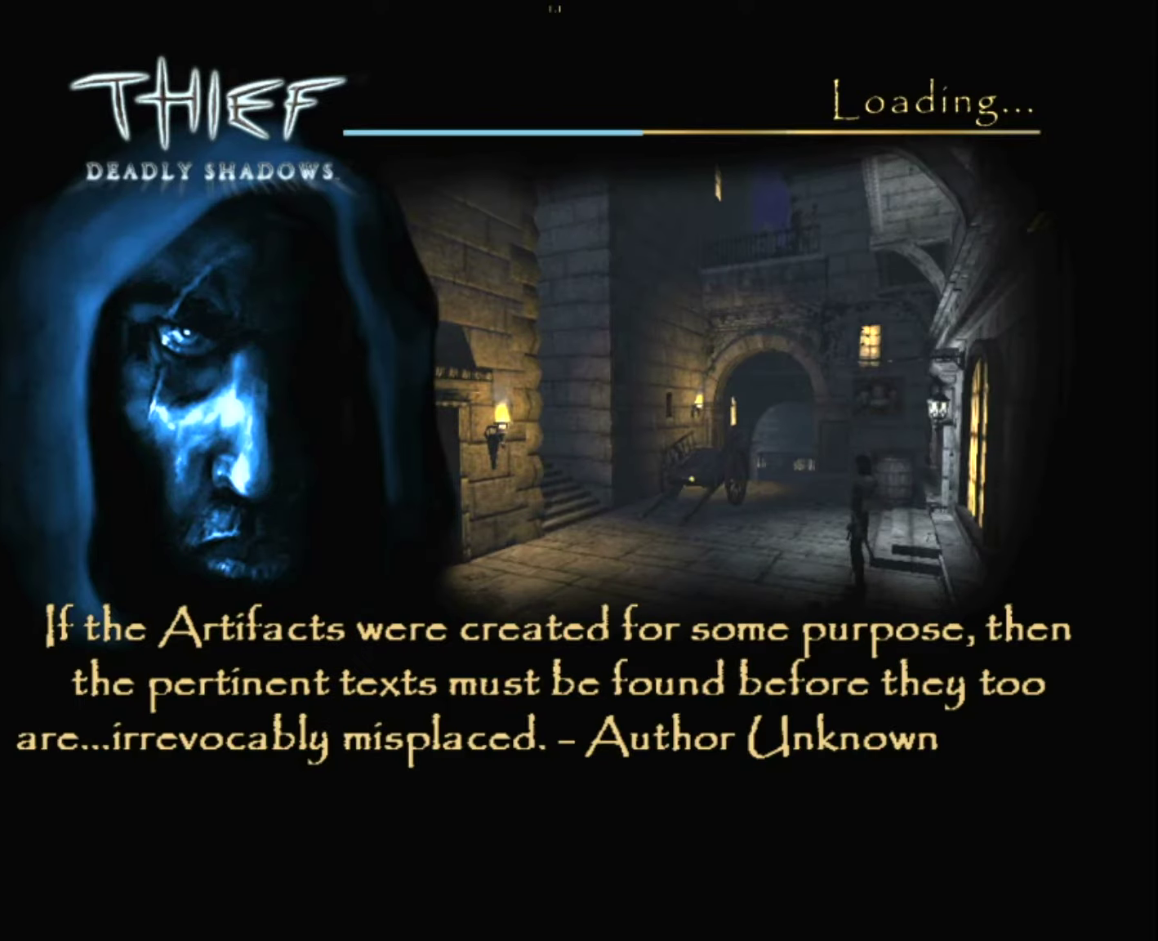
Gameplay with keyboard and mouse; each line is a JSON object with the keys and mouse buttons held at the frame after it. "events" lists presses ("down") and releases ("up") of "1", "2", "3", "4", "5", "a", "alt", "c", "ctrl", "d", "e", "escape", "f", "q", "quickload", "quicksave", "quicksave2", "r", "s", "shift", "space", "tab", "v", "w", "x", "z", "mouse_left" and "mouse_right" between this image and that frame as [ms after this image, input, new state], when the widget could be followed in between. "mouse_left", "mouse_right" = the "left", "right" buttons of the "mouse" list. No other keys are recorded. Key names are as the overlay labels them; some are game actions (e.g. jump) rather than physical keys. Not read: mouse_move.
{"keys": ["z"], "mouse": [], "events": [[300, "z", "down"]]}
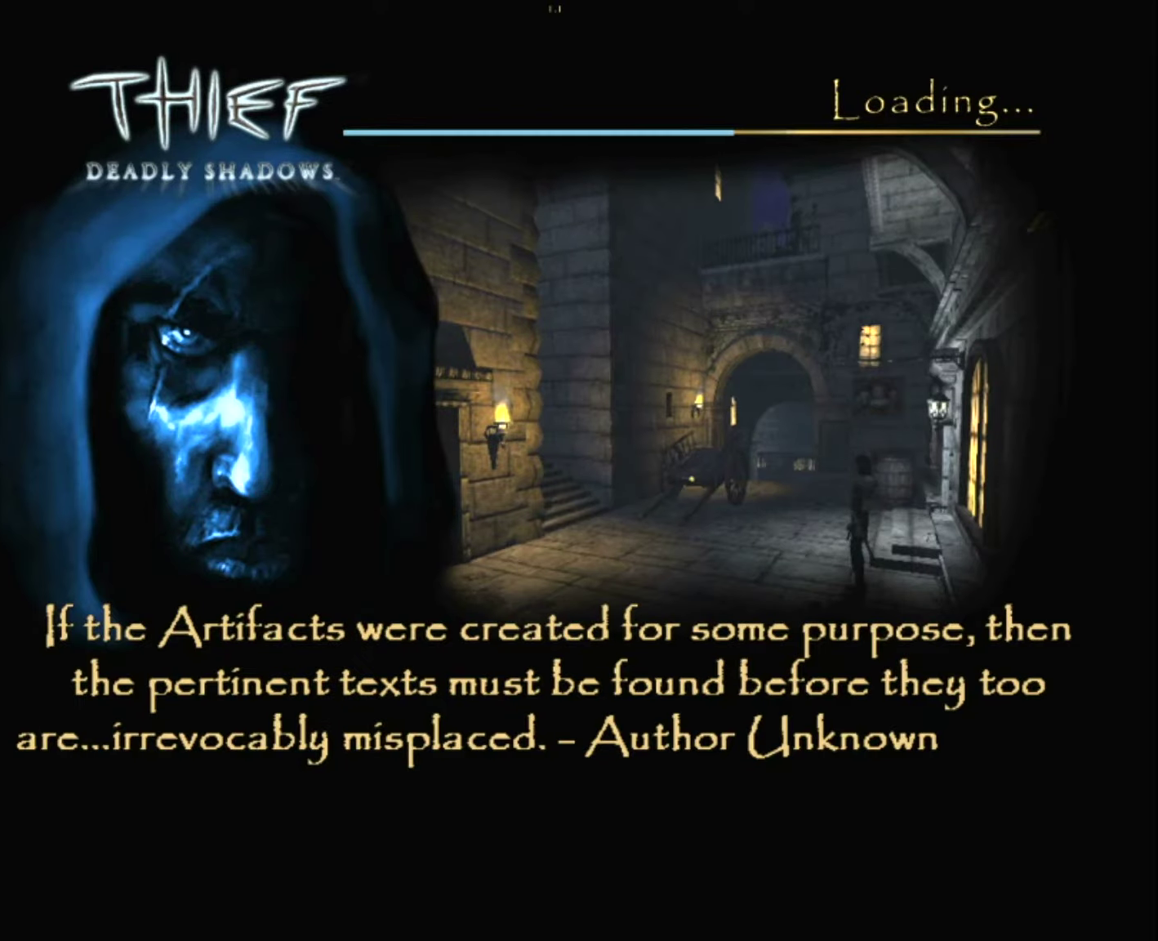
{"keys": ["z"], "mouse": [], "events": []}
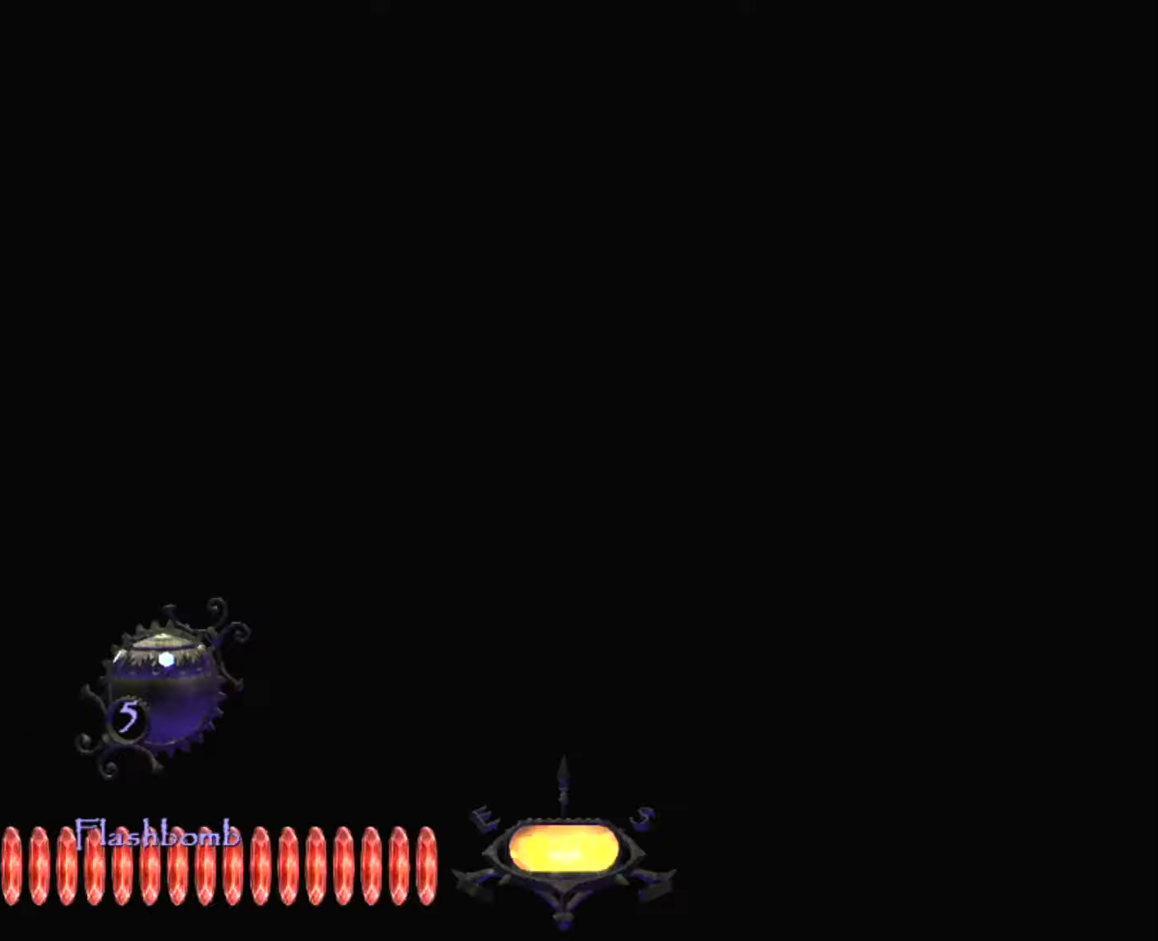
{"keys": ["z"], "mouse": [], "events": []}
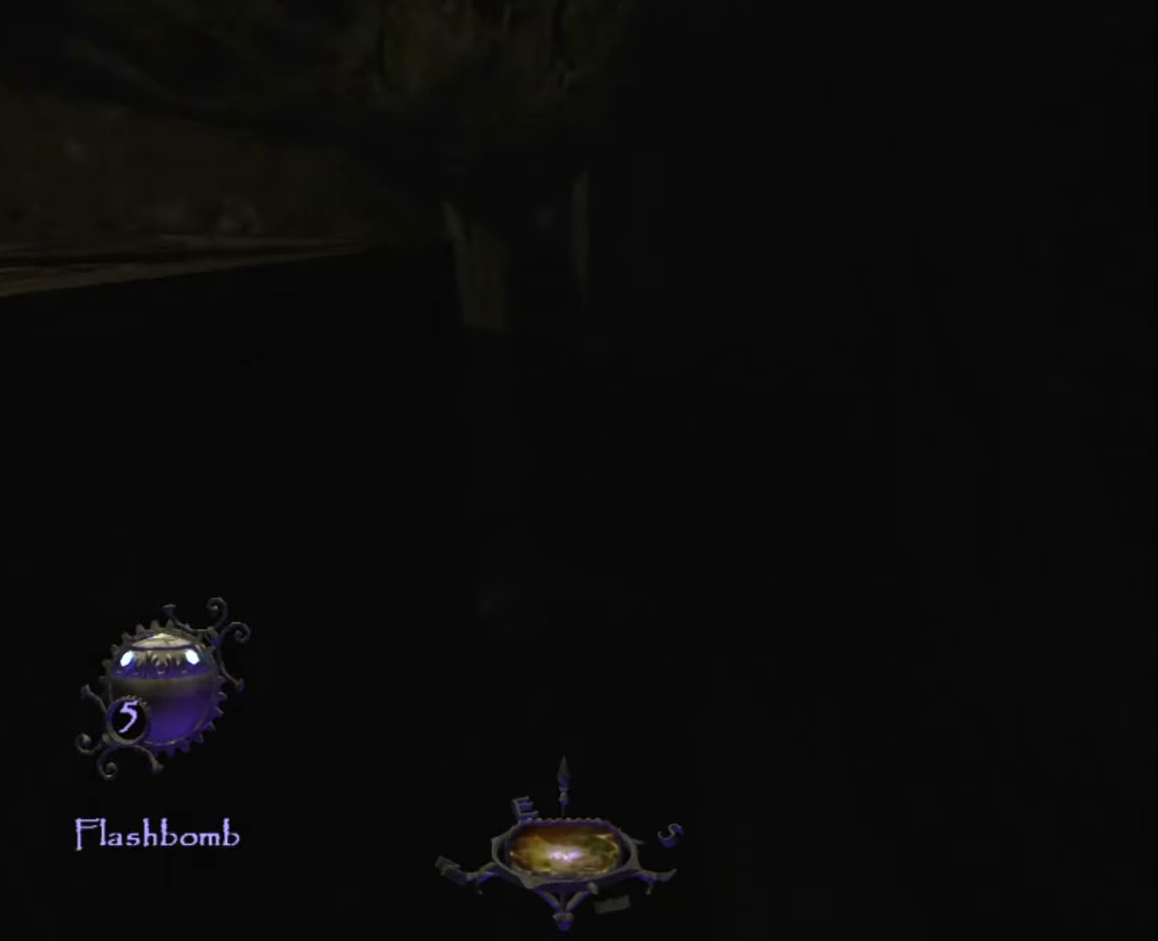
{"keys": ["z"], "mouse": [], "events": [[217, "a", "down"], [350, "a", "up"]]}
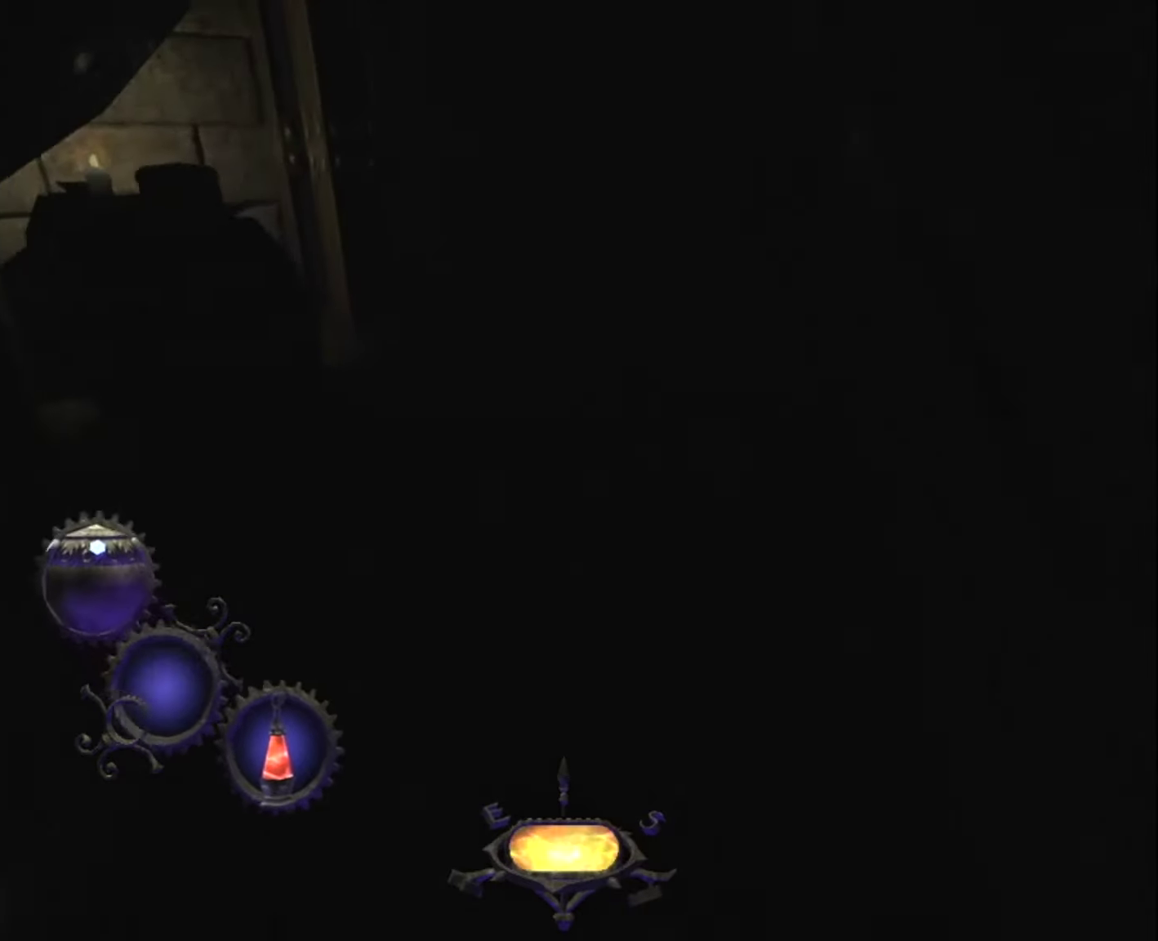
{"keys": ["z"], "mouse": [], "events": [[84, "a", "down"], [184, "a", "up"]]}
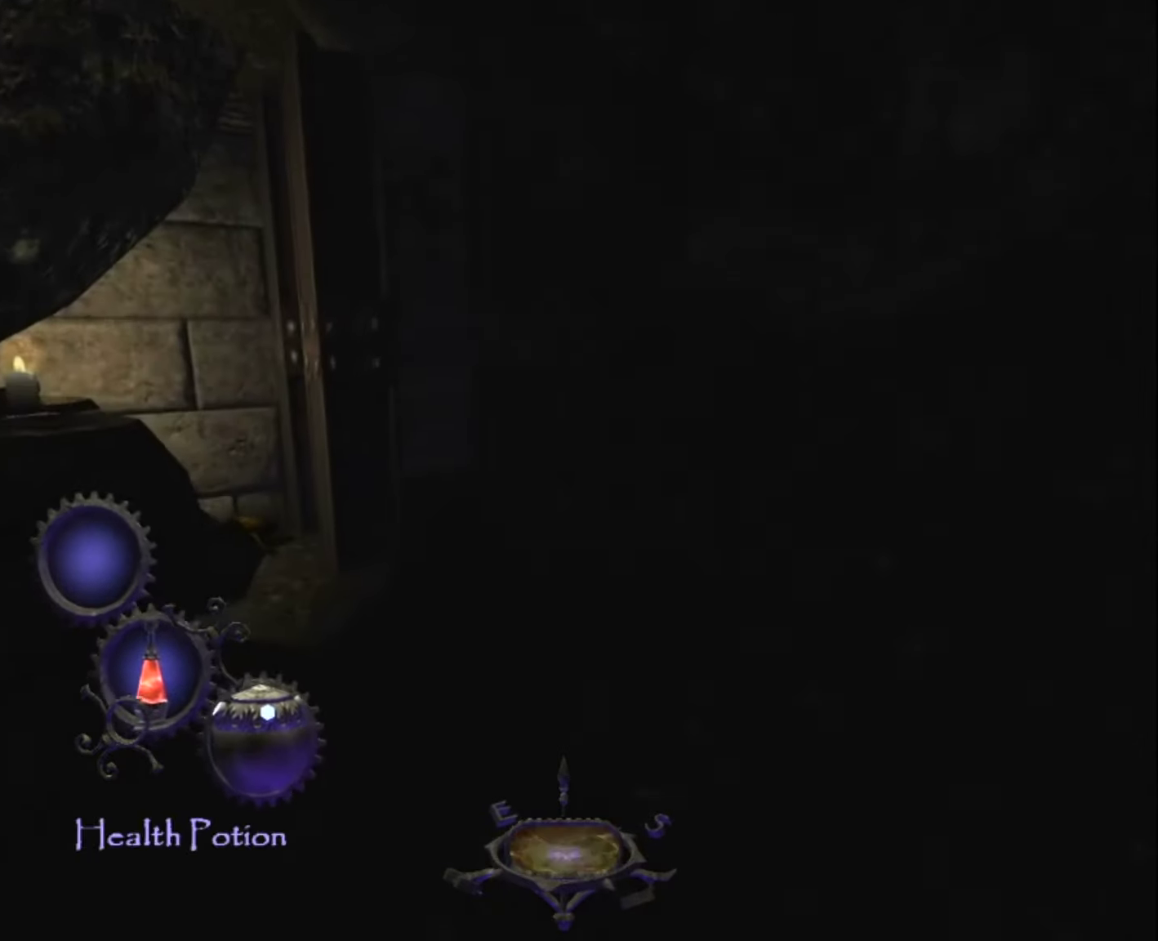
{"keys": ["z"], "mouse": [], "events": [[200, "e", "down"], [284, "e", "up"]]}
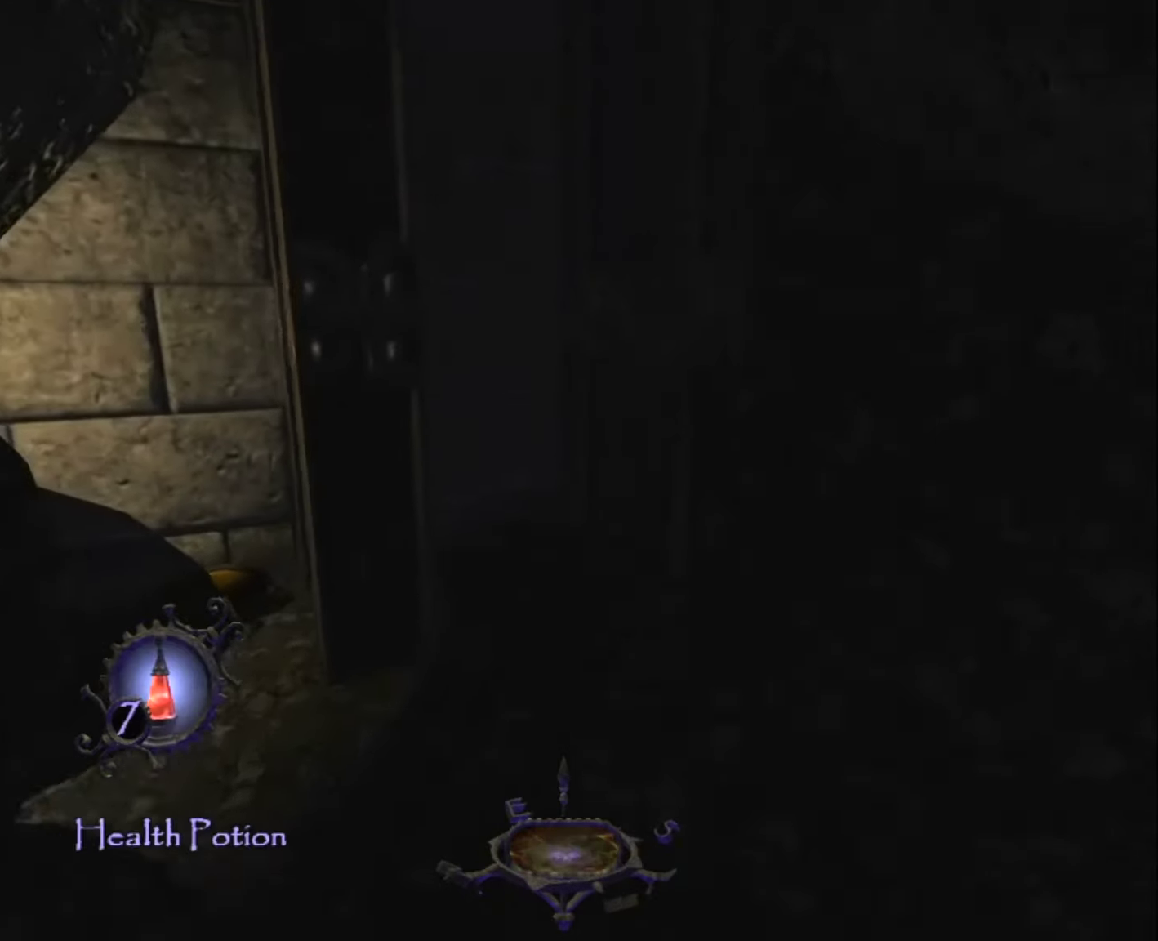
{"keys": ["d", "z"], "mouse": [], "events": [[167, "e", "down"], [300, "e", "up"], [450, "d", "down"]]}
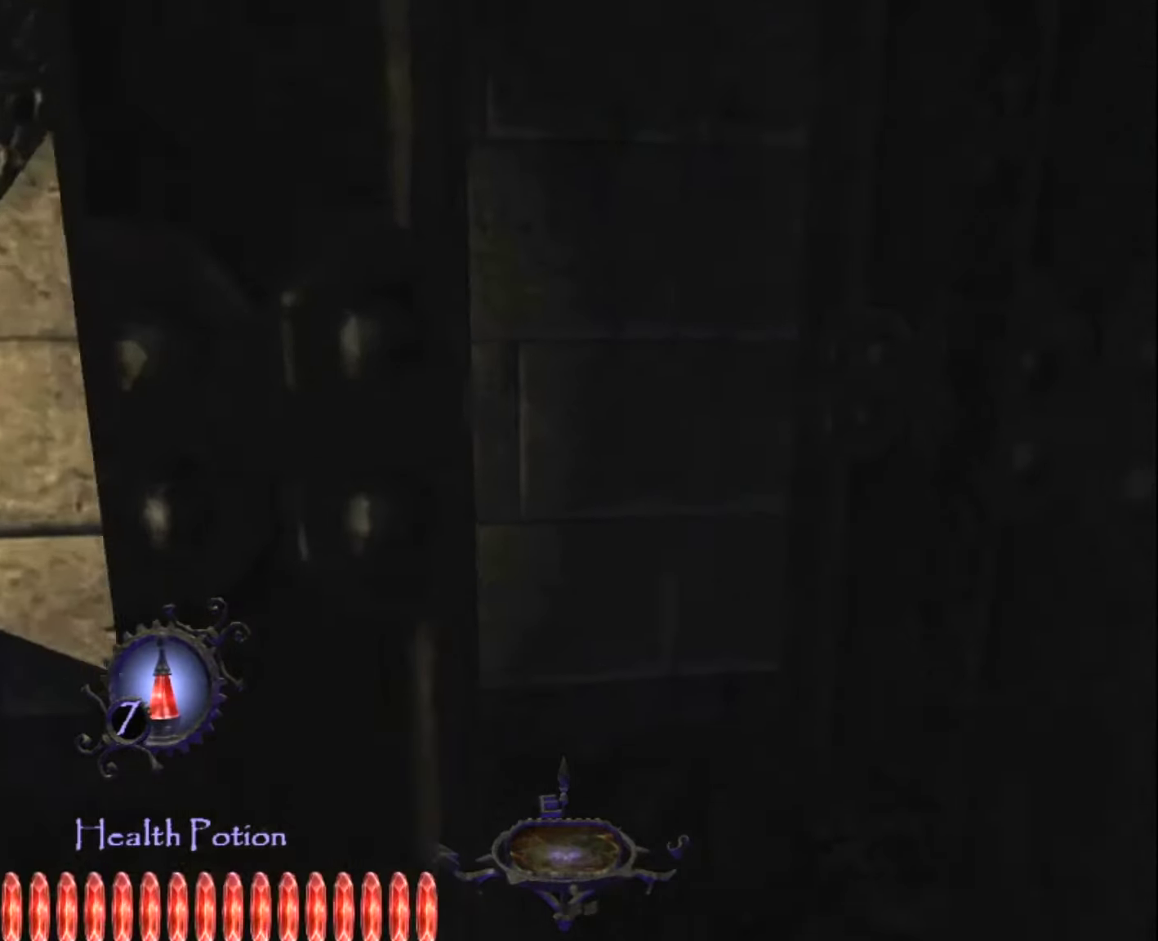
{"keys": ["space", "z"], "mouse": [], "events": [[184, "d", "up"], [267, "space", "down"]]}
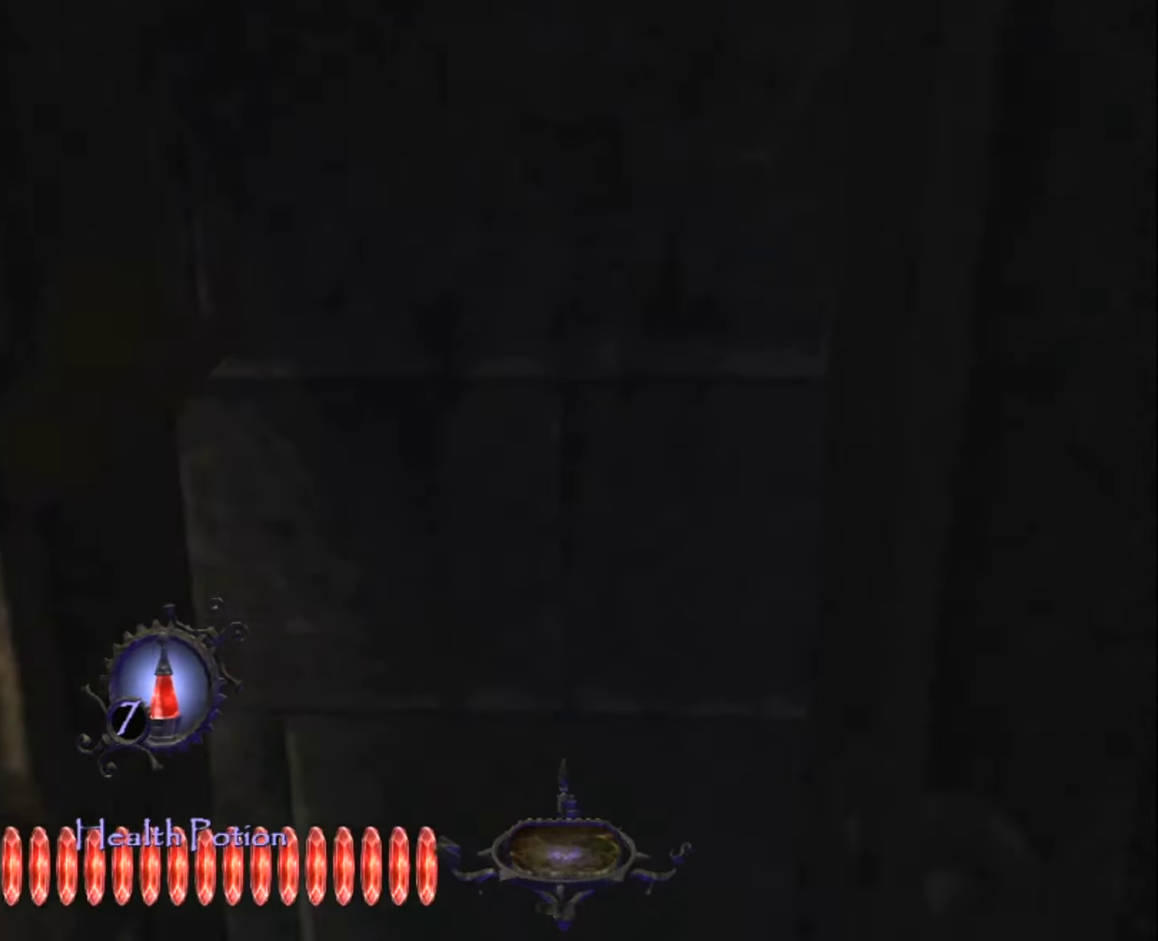
{"keys": ["space", "z"], "mouse": [], "events": []}
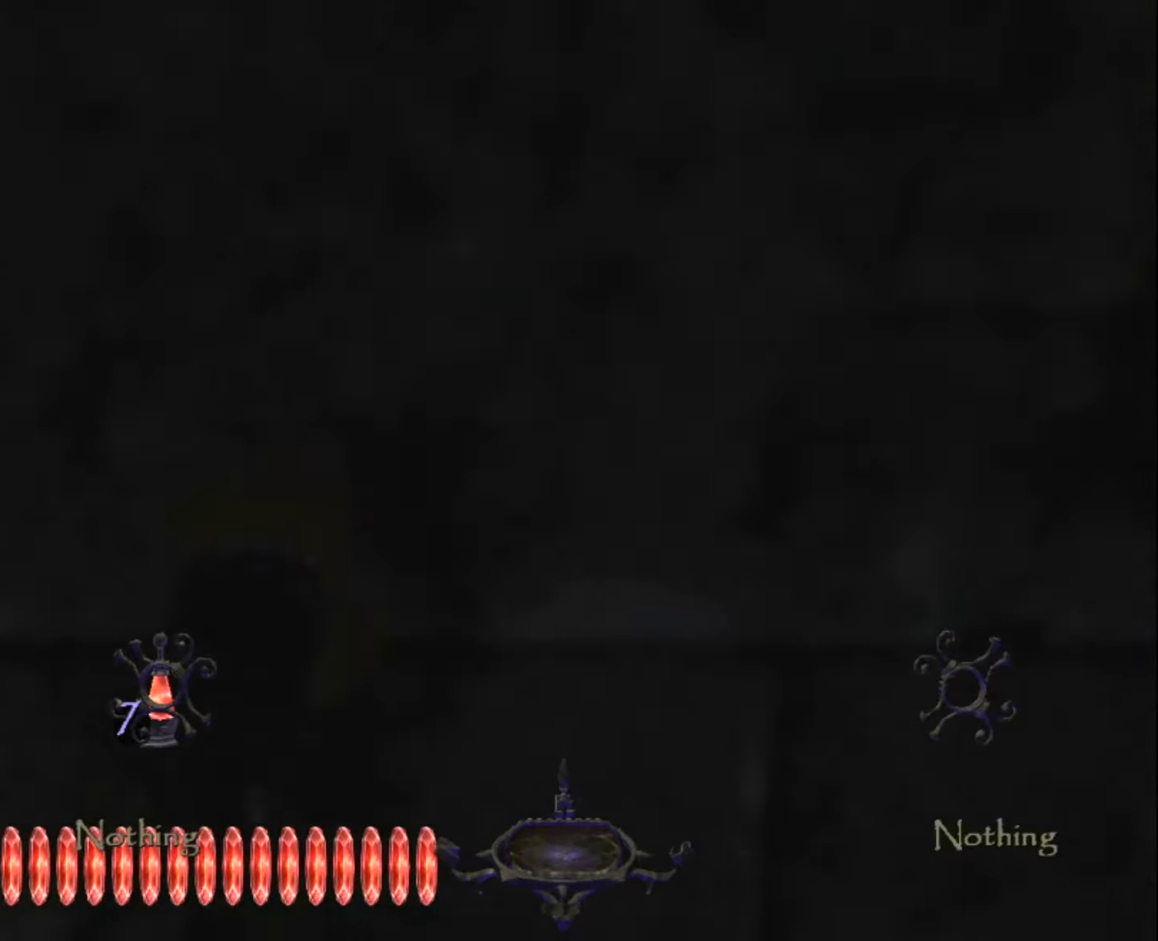
{"keys": ["z"], "mouse": [], "events": [[67, "space", "up"]]}
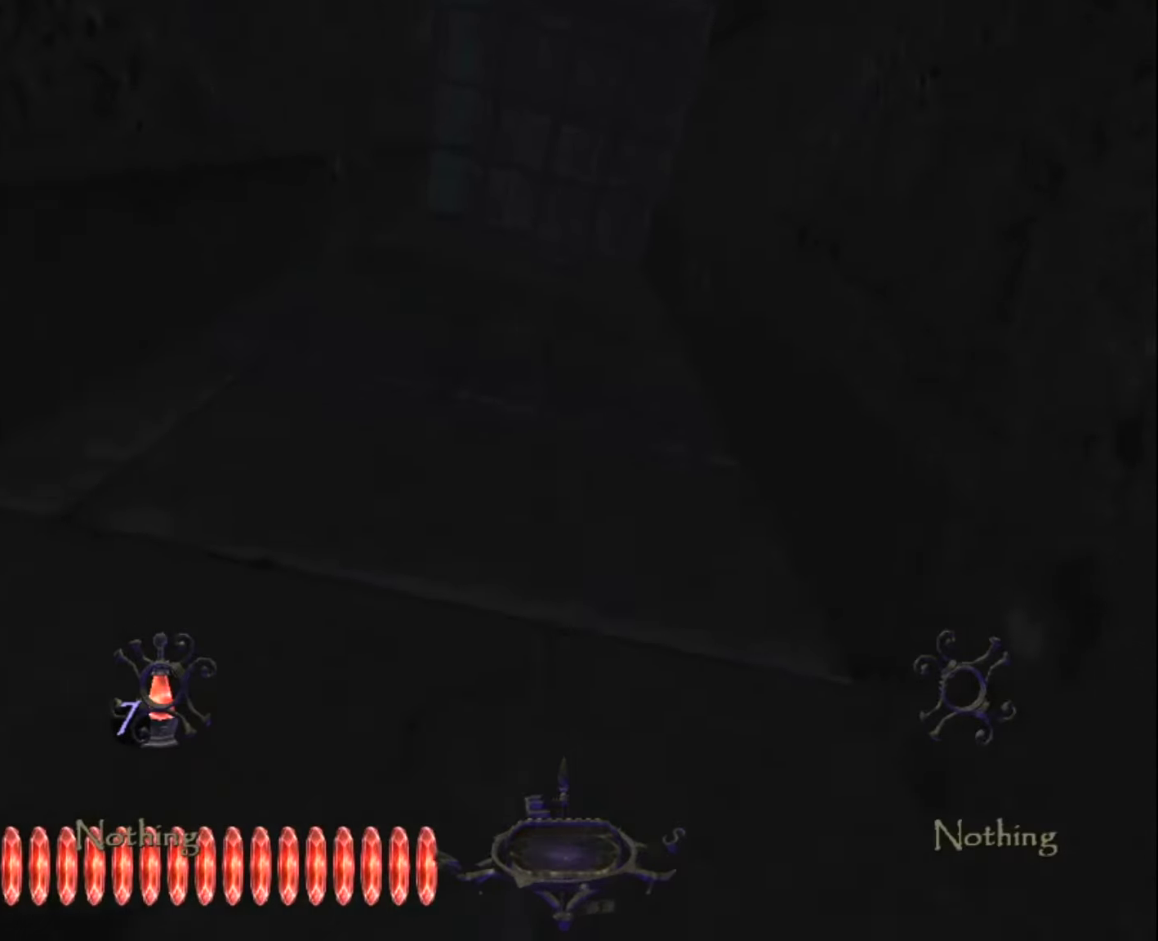
{"keys": ["z"], "mouse": [], "events": []}
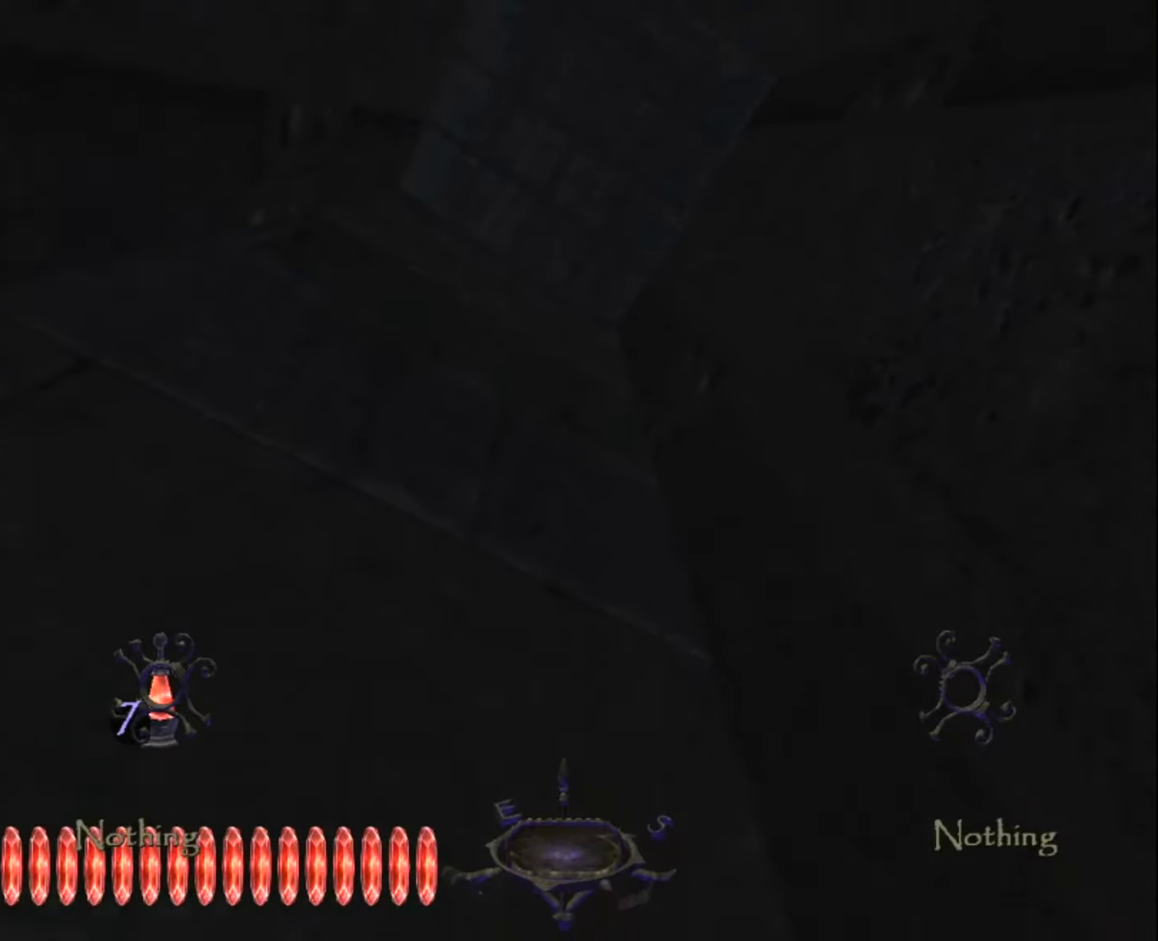
{"keys": ["z"], "mouse": [], "events": []}
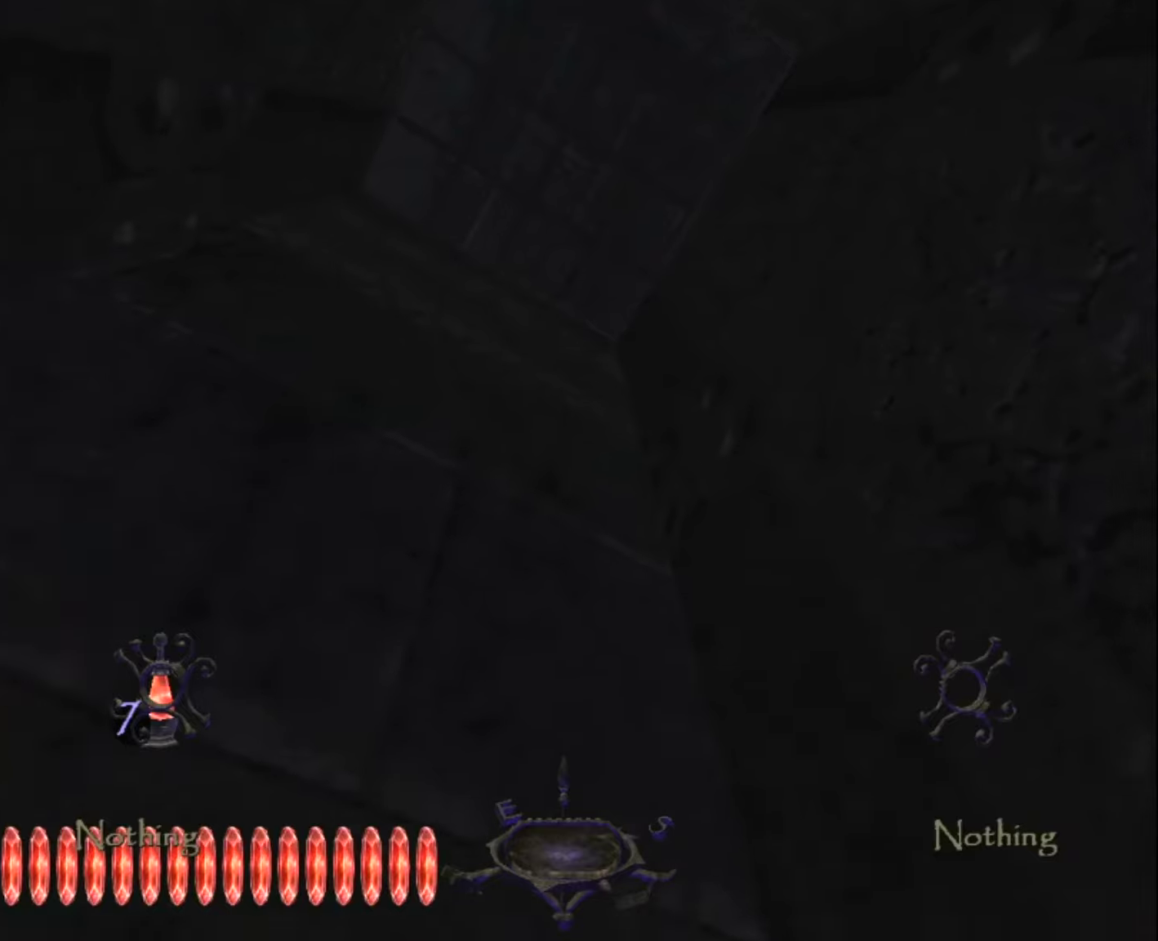
{"keys": ["z"], "mouse": [], "events": []}
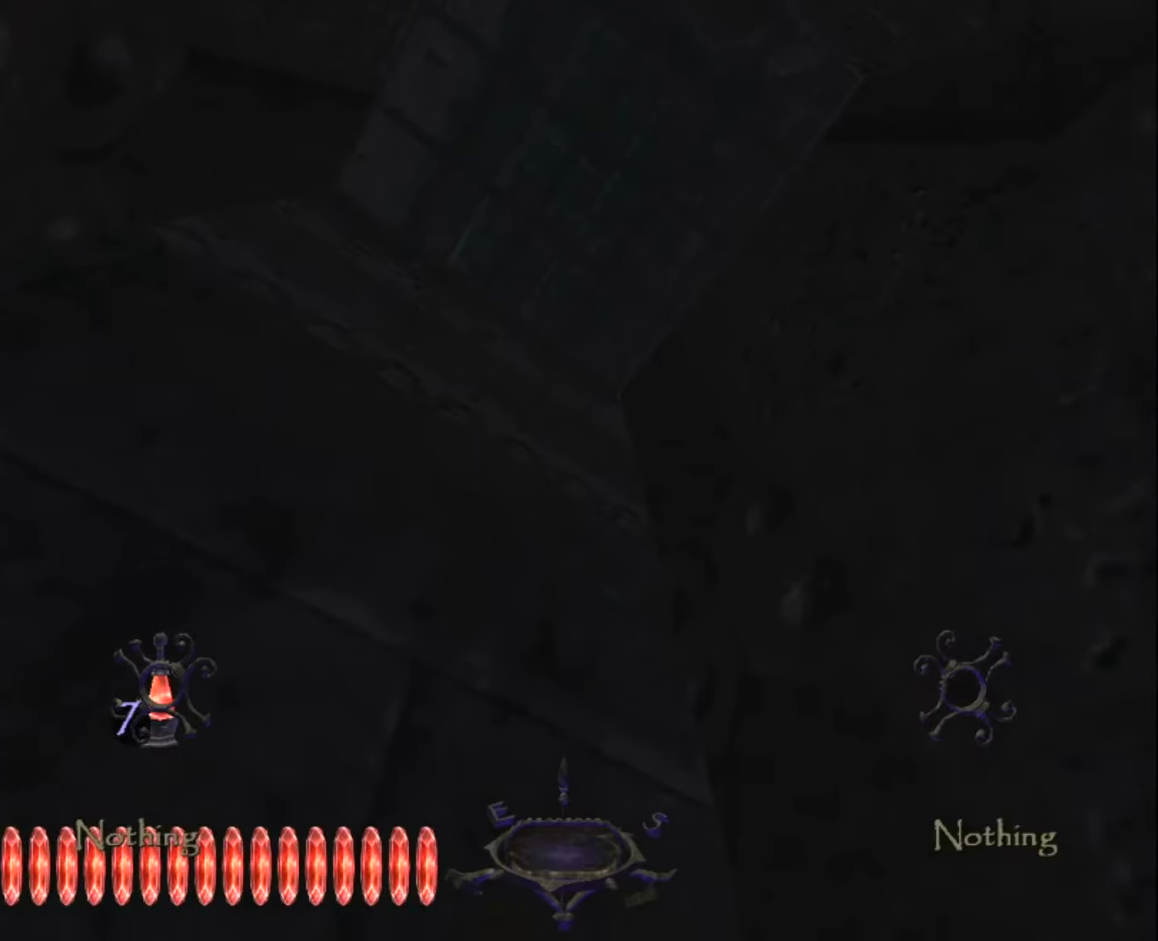
{"keys": ["z"], "mouse": [], "events": []}
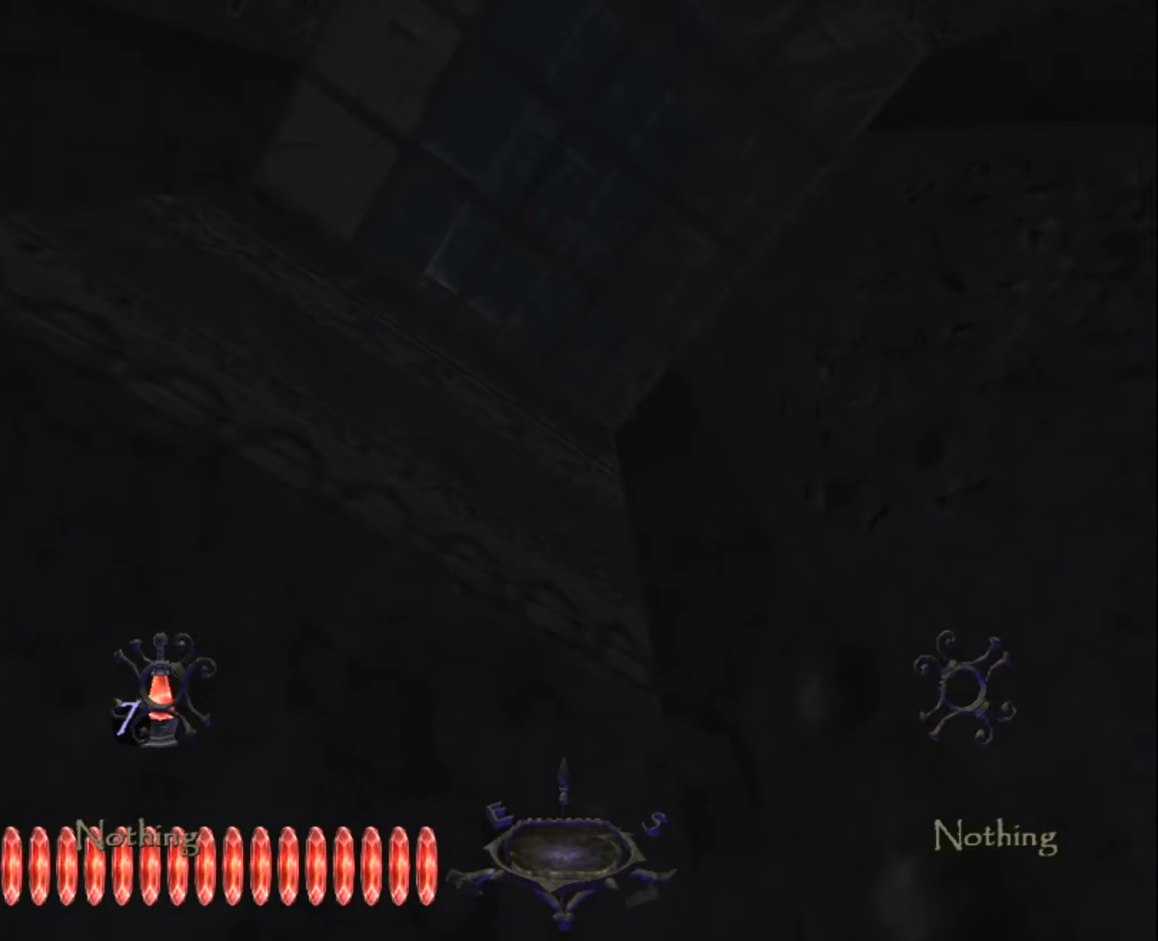
{"keys": ["z"], "mouse": [], "events": []}
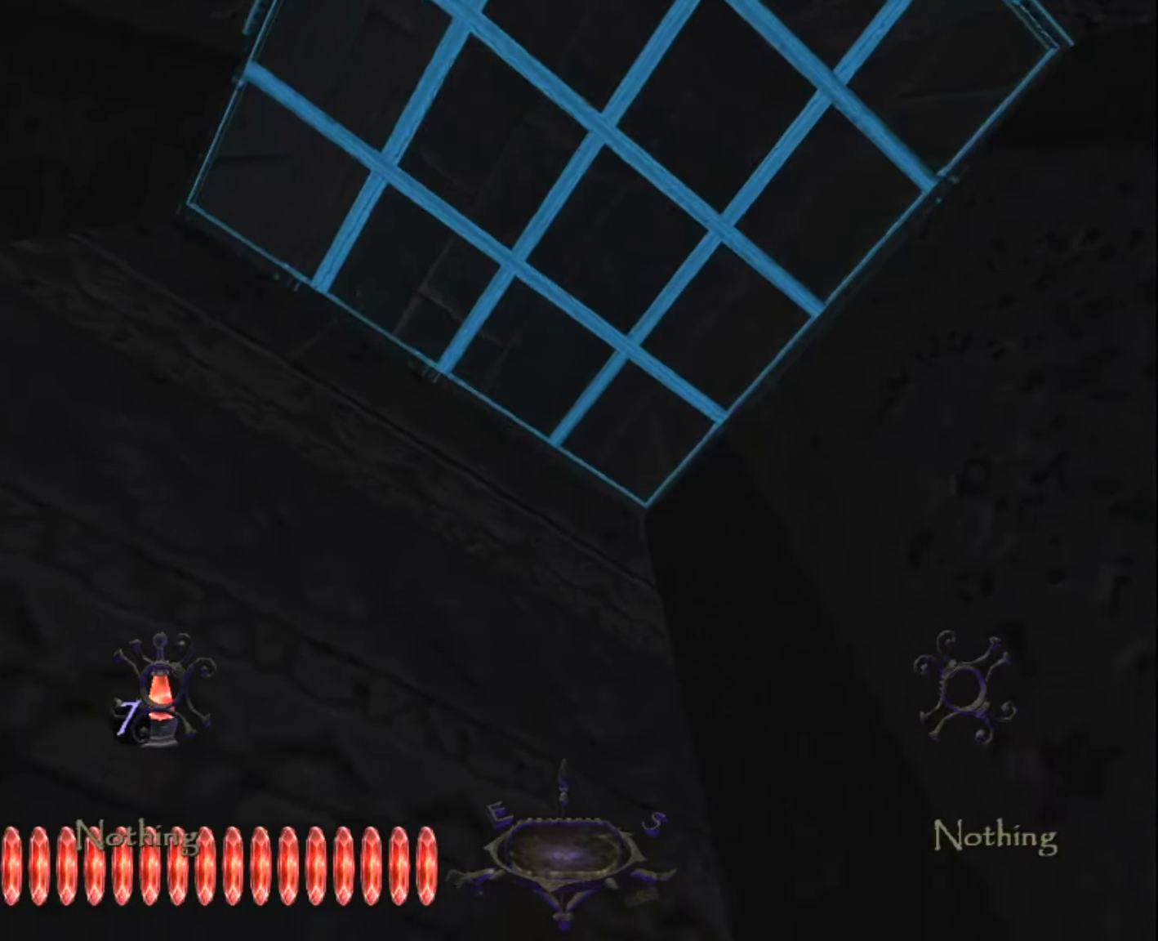
{"keys": [], "mouse": [], "events": [[66, "mouse_right", "down"], [116, "mouse_right", "up"], [116, "z", "up"], [300, "z", "down"], [450, "z", "up"]]}
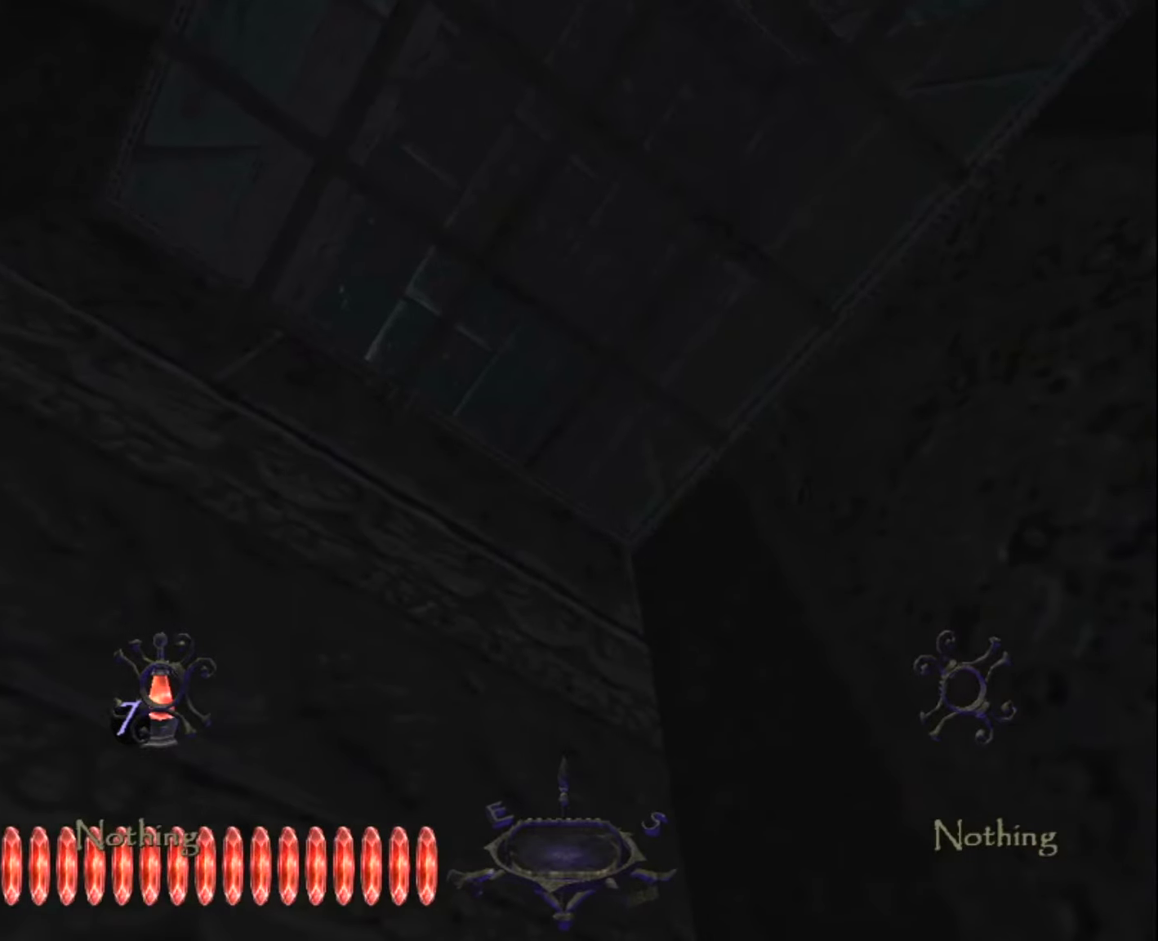
{"keys": [], "mouse": ["right"], "events": [[33, "mouse_right", "down"], [133, "mouse_right", "up"], [183, "s", "down"], [233, "mouse_right", "down"], [316, "mouse_right", "up"], [316, "s", "up"], [366, "mouse_right", "down"]]}
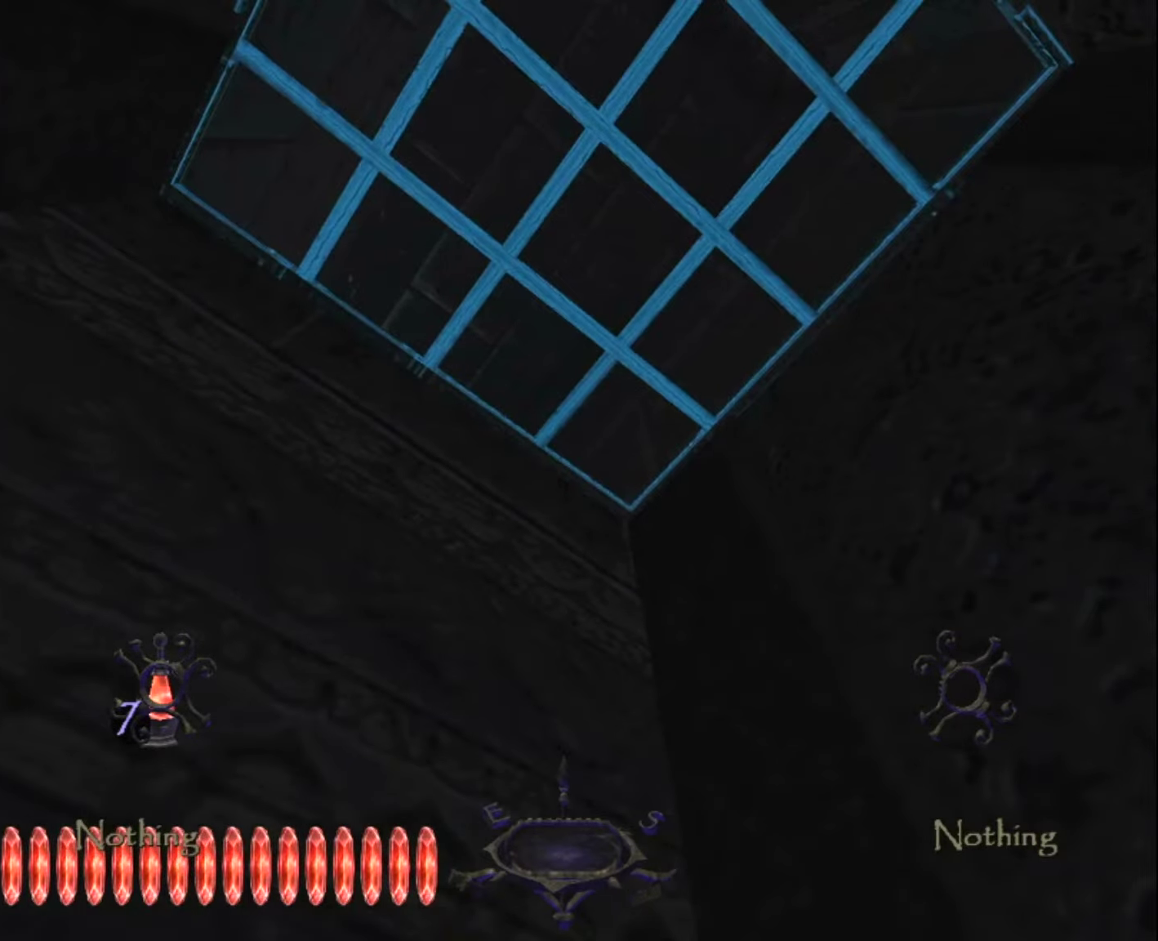
{"keys": [], "mouse": [], "events": [[16, "mouse_right", "up"], [250, "mouse_right", "down"], [333, "mouse_right", "up"]]}
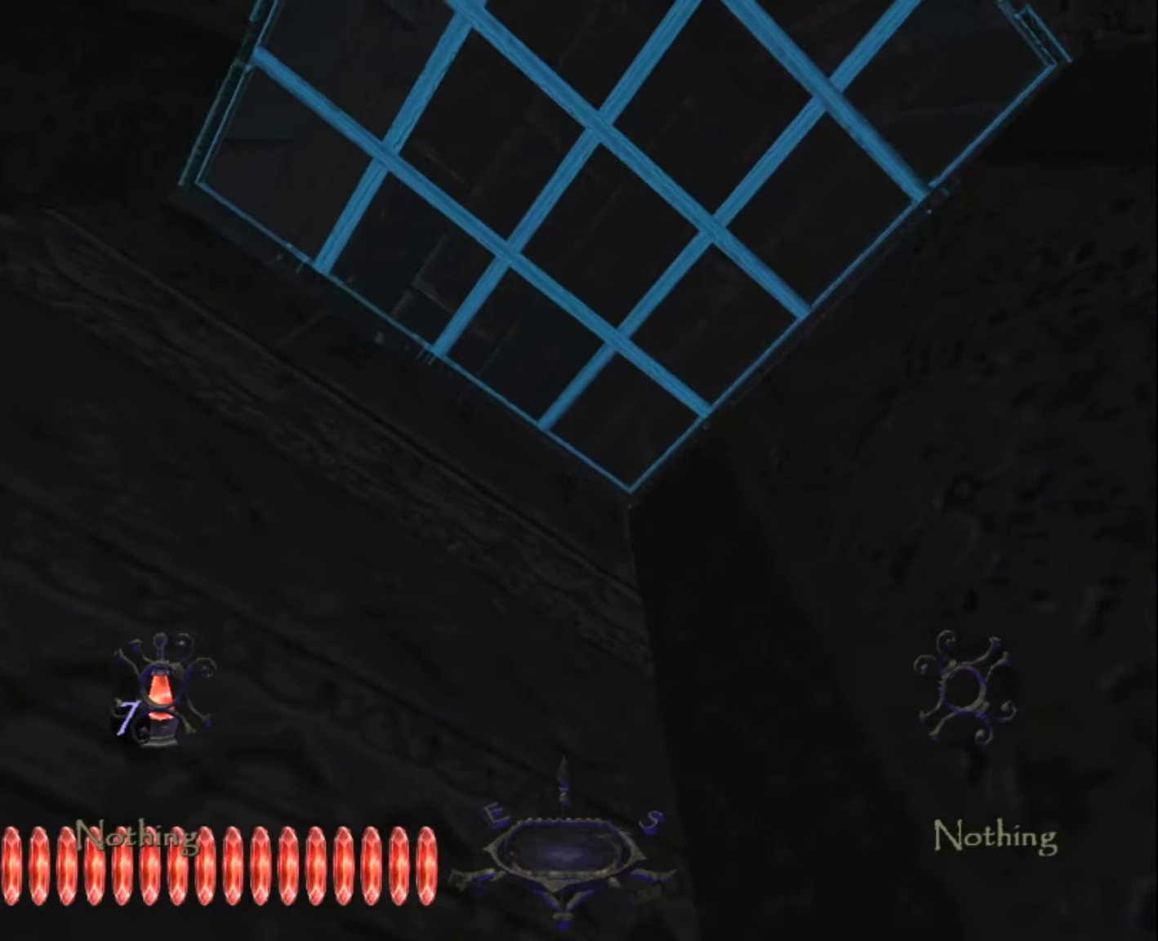
{"keys": ["z"], "mouse": [], "events": [[116, "z", "down"]]}
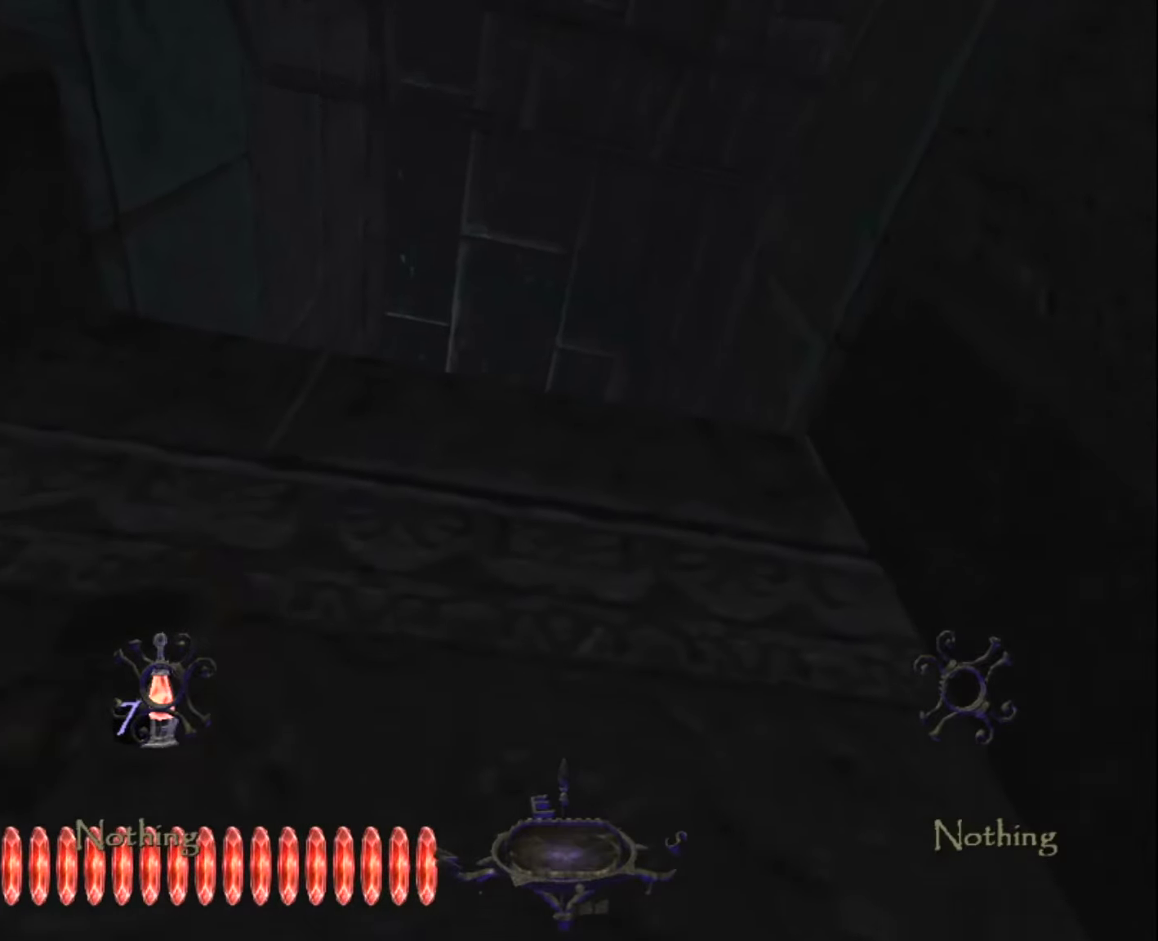
{"keys": ["z"], "mouse": [], "events": []}
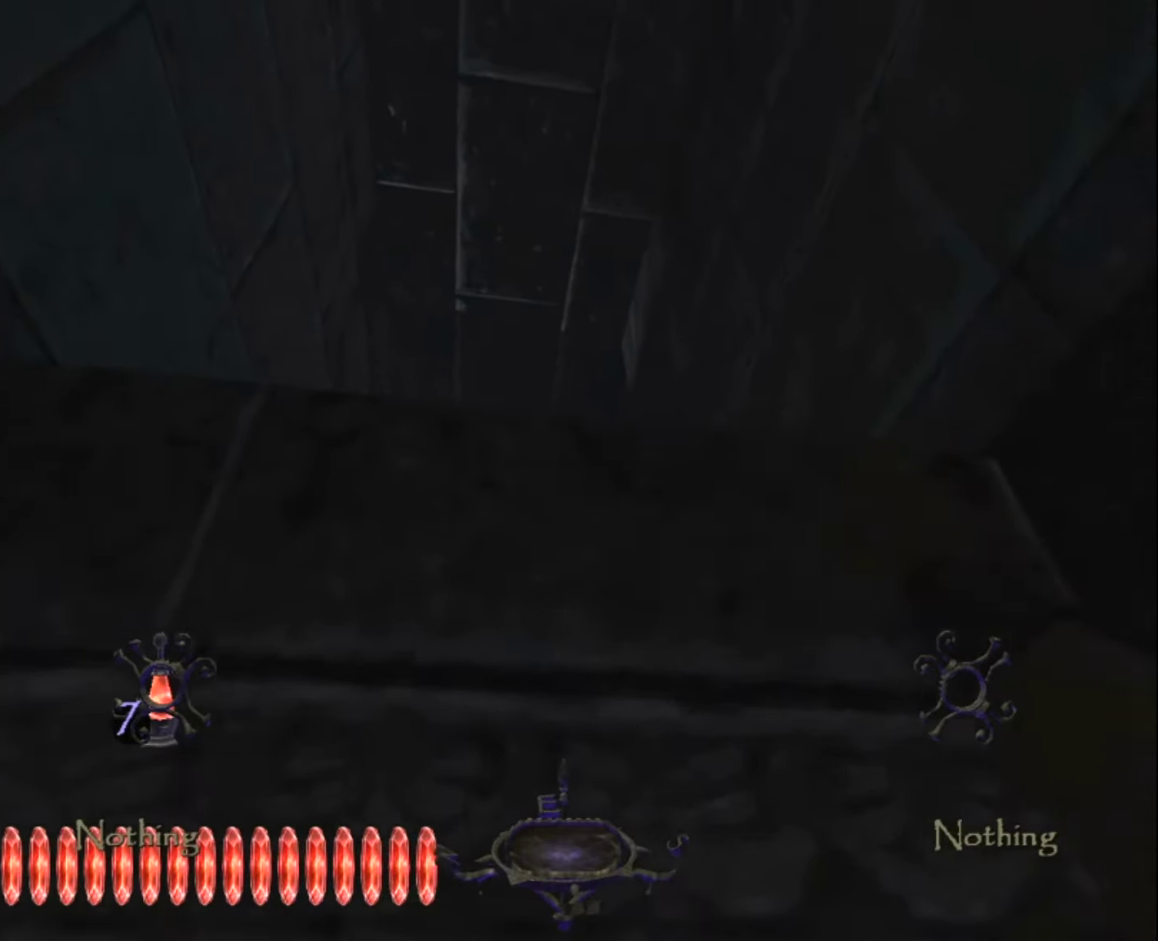
{"keys": [], "mouse": [], "events": [[483, "z", "up"]]}
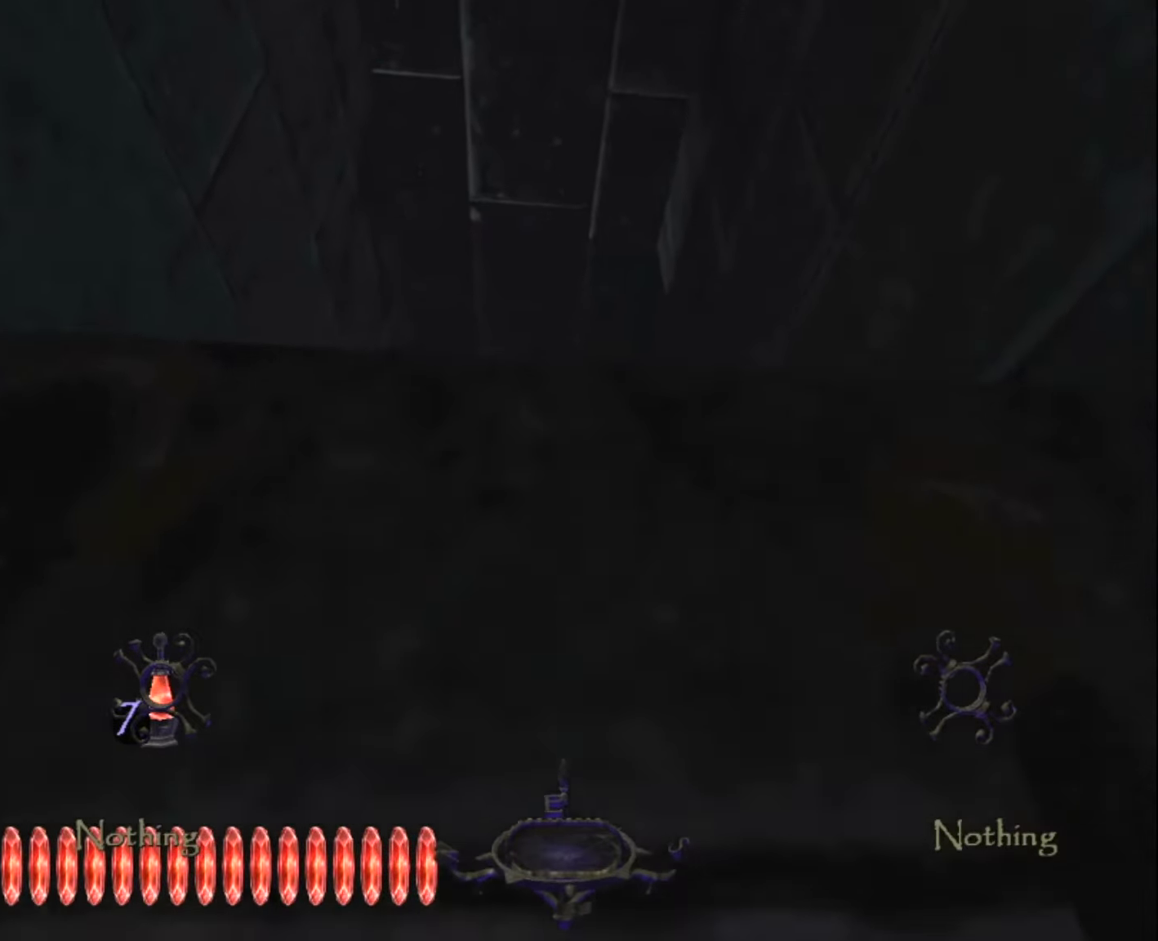
{"keys": ["z"], "mouse": [], "events": [[116, "z", "down"], [266, "z", "up"], [300, "z", "down"], [400, "z", "up"], [500, "z", "down"]]}
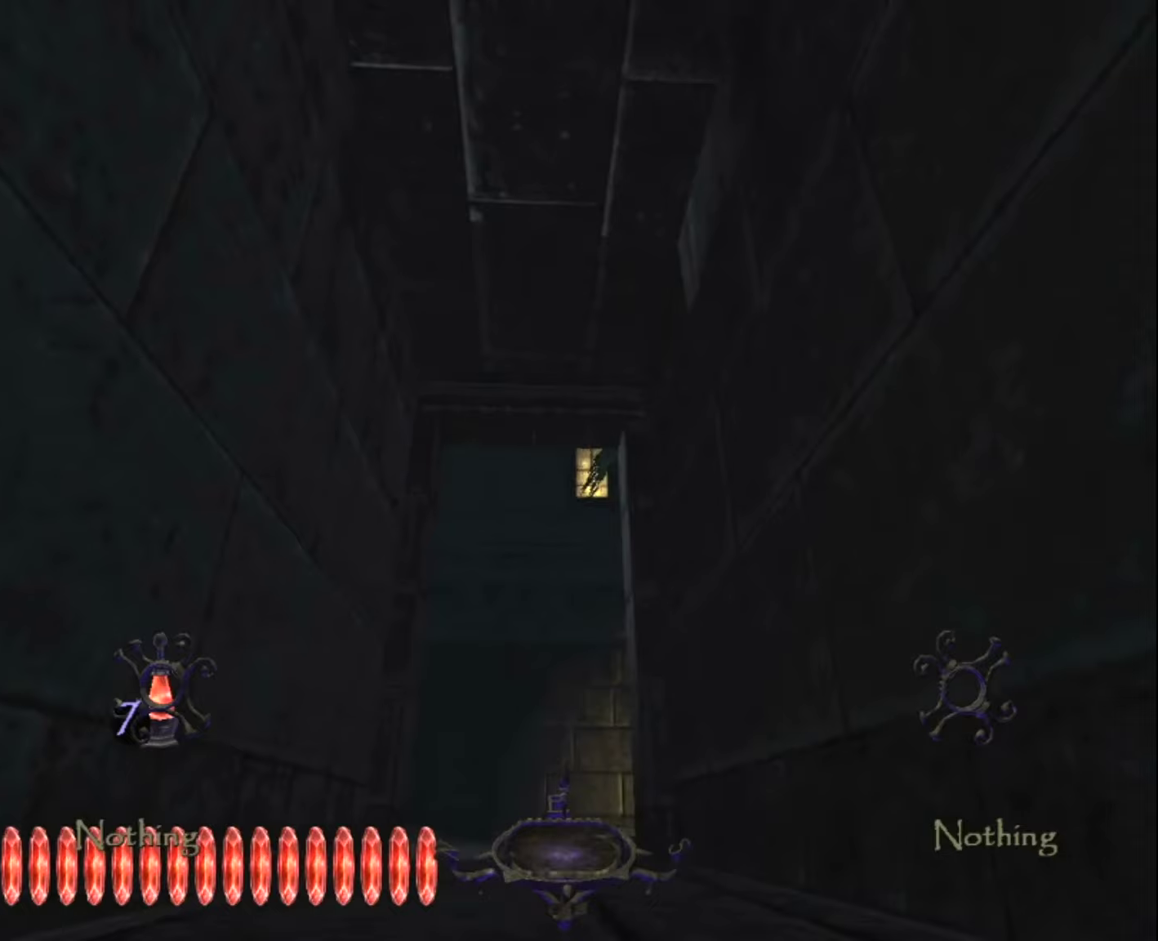
{"keys": ["z"], "mouse": [], "events": [[33, "z", "up"], [183, "z", "down"], [233, "z", "up"], [317, "z", "down"]]}
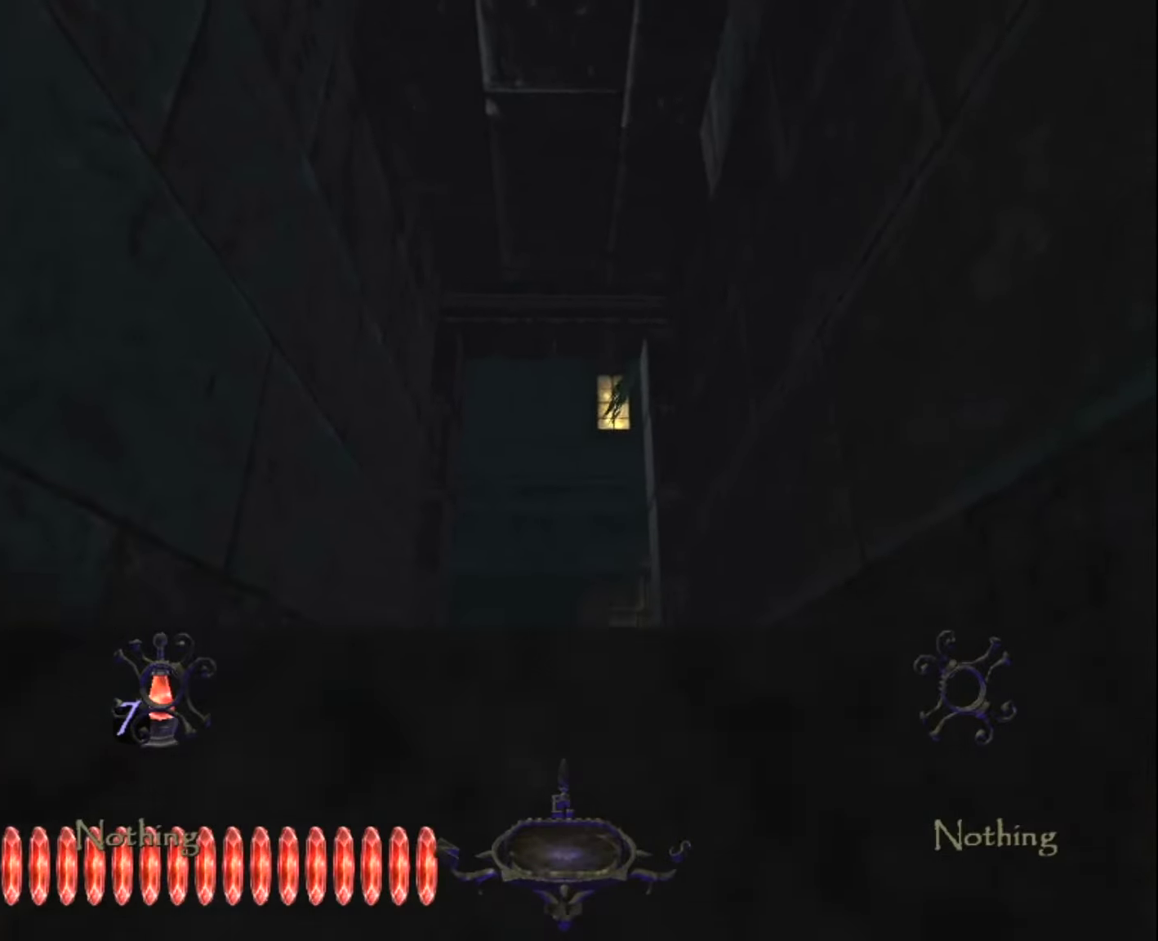
{"keys": ["z"], "mouse": [], "events": []}
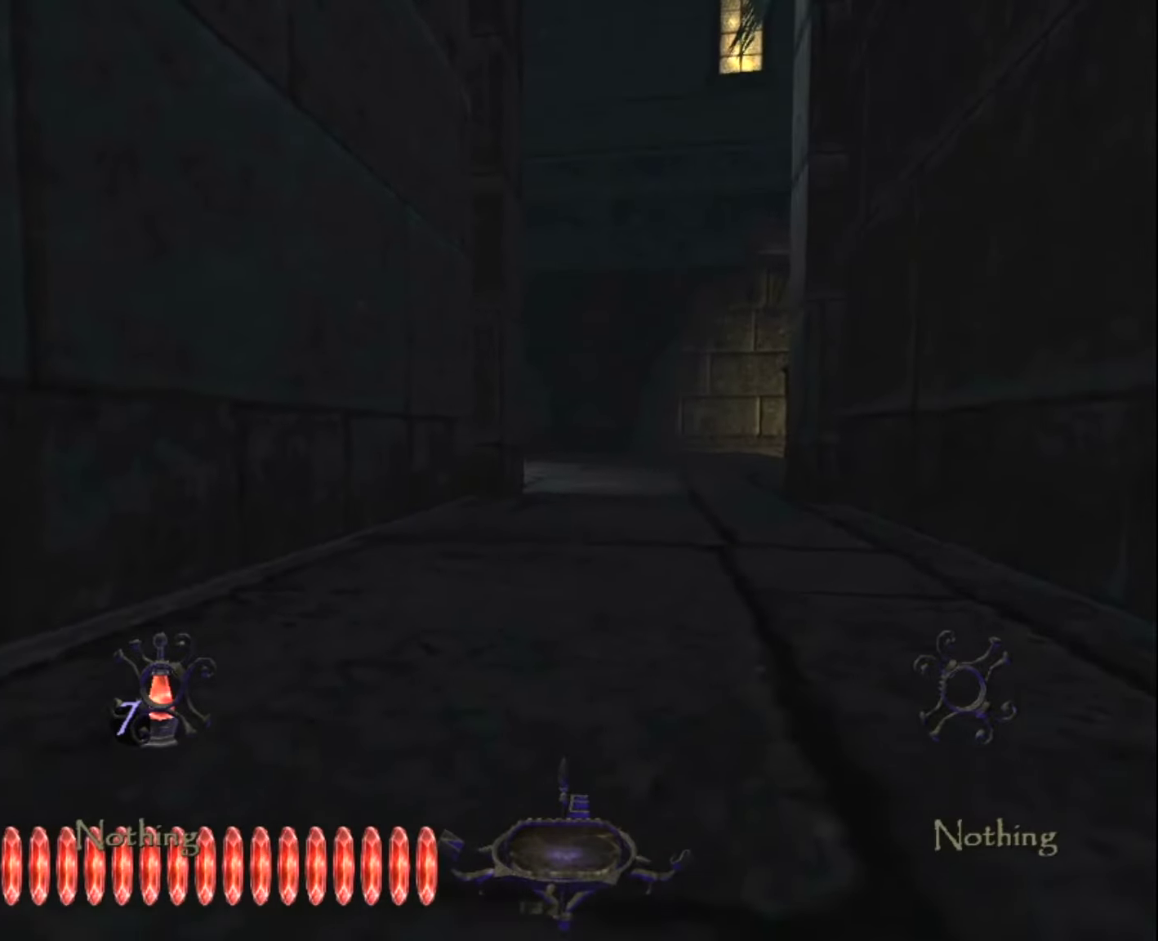
{"keys": ["z"], "mouse": [], "events": []}
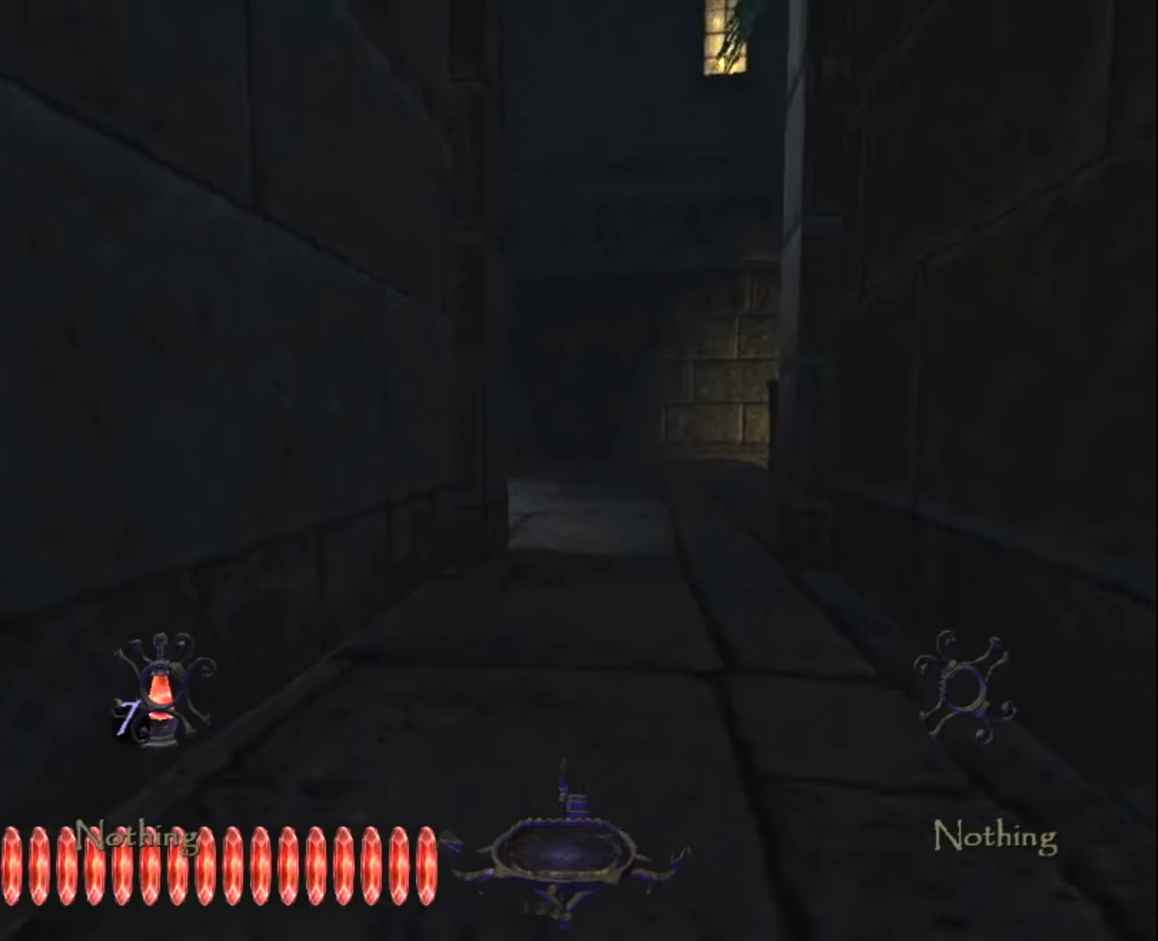
{"keys": ["z"], "mouse": [], "events": []}